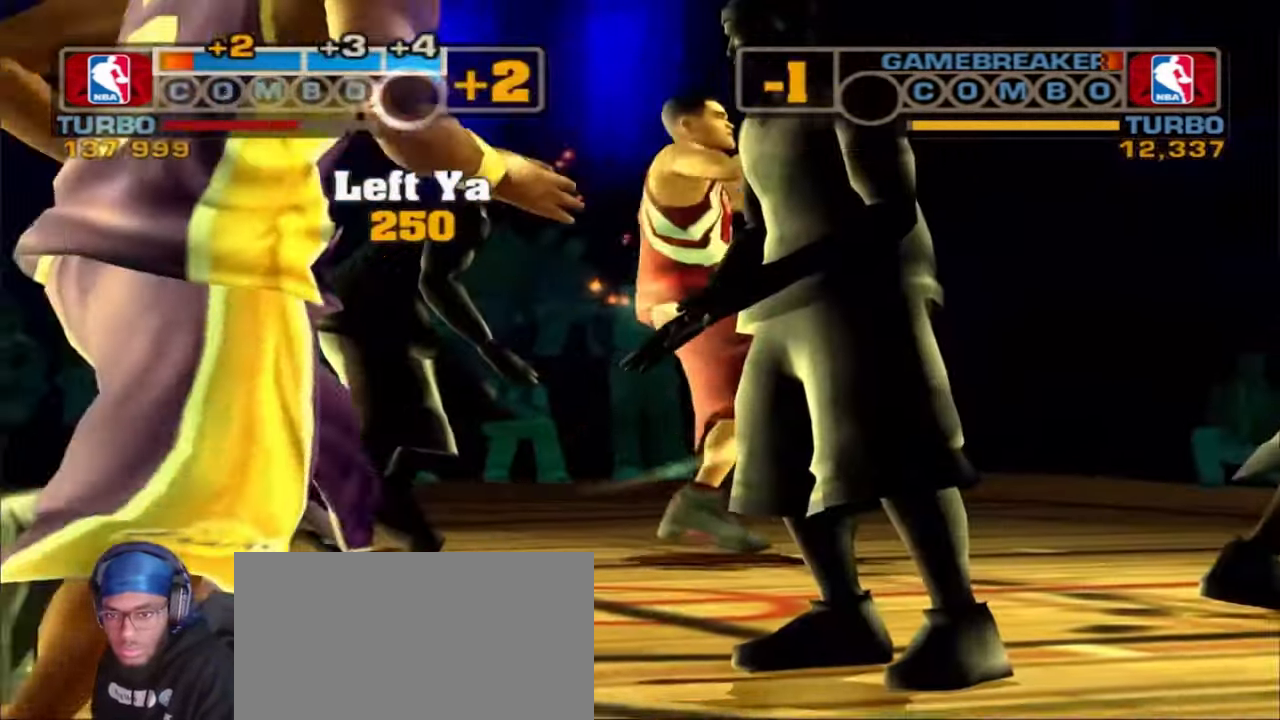
Gameplay with a controller (PlayStation layout); each line is a JSON object with the inputs held at the frame after it (dt_ms = milliseconds from this image to that frame). "events" lists button and stick changes between this image and that frame as [ms after this image, input, new state], when the widget could be followed in between. Not read: L1.
{"dt_ms": 500, "buttons": [], "left_stick": "right", "right_stick": "left"}
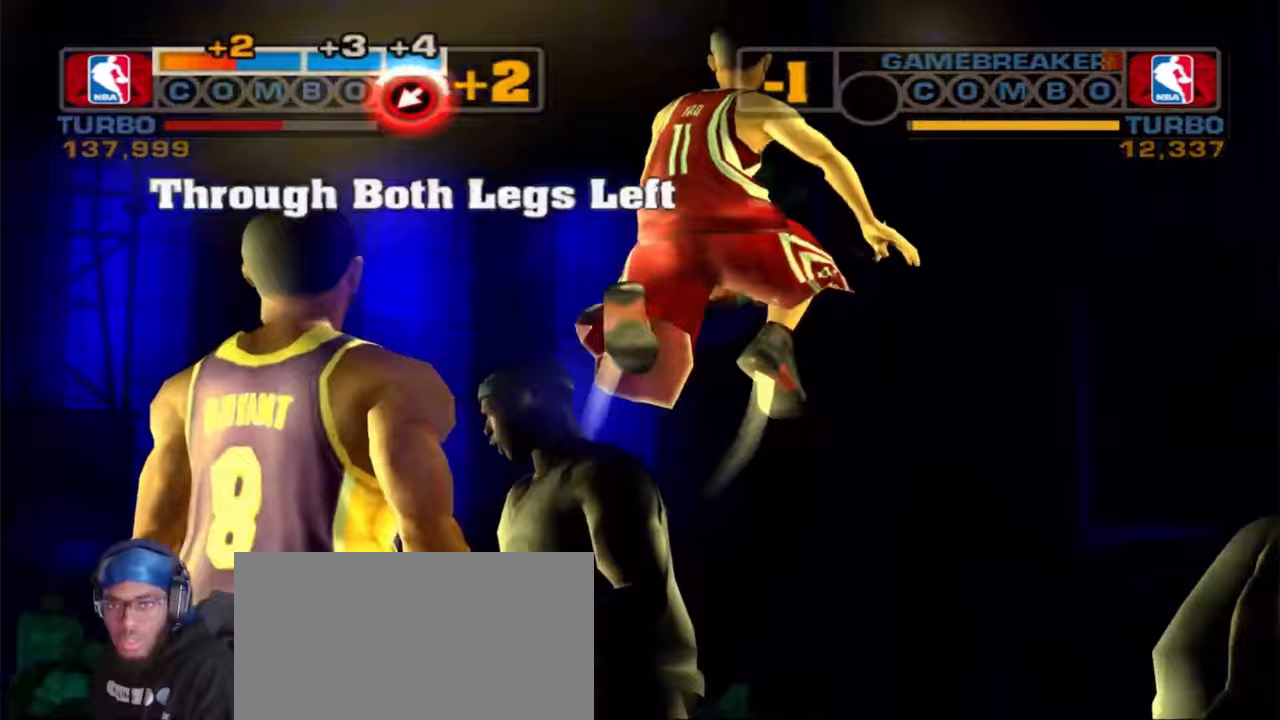
{"dt_ms": 500, "buttons": ["L2", "R1", "R2"], "left_stick": "right", "right_stick": "down-right", "events": [[67, "L2", "down"], [83, "R2", "down"], [100, "R1", "down"], [183, "right_stick", "down-right"]]}
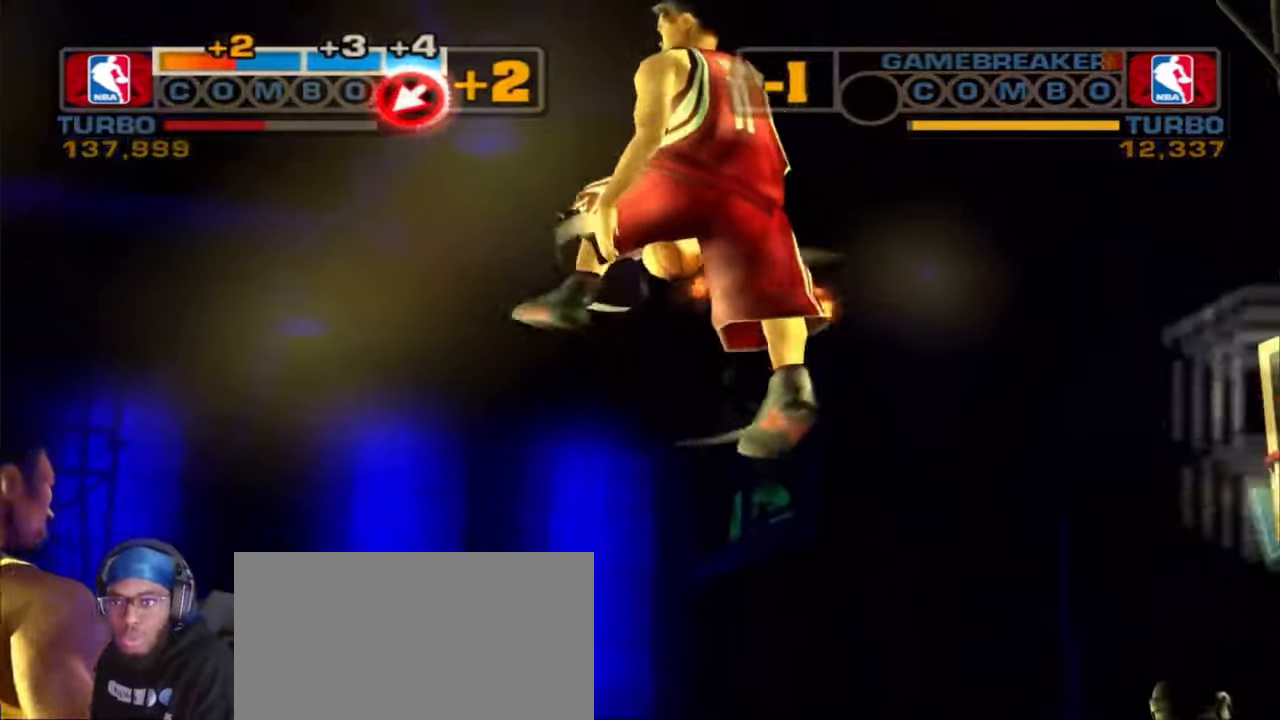
{"dt_ms": 500, "buttons": [], "left_stick": "center", "right_stick": "down-right", "events": [[100, "L3", "down"], [350, "L3", "up"], [417, "L2", "up"], [433, "R1", "up"], [467, "R2", "up"], [483, "left_stick", "center"]]}
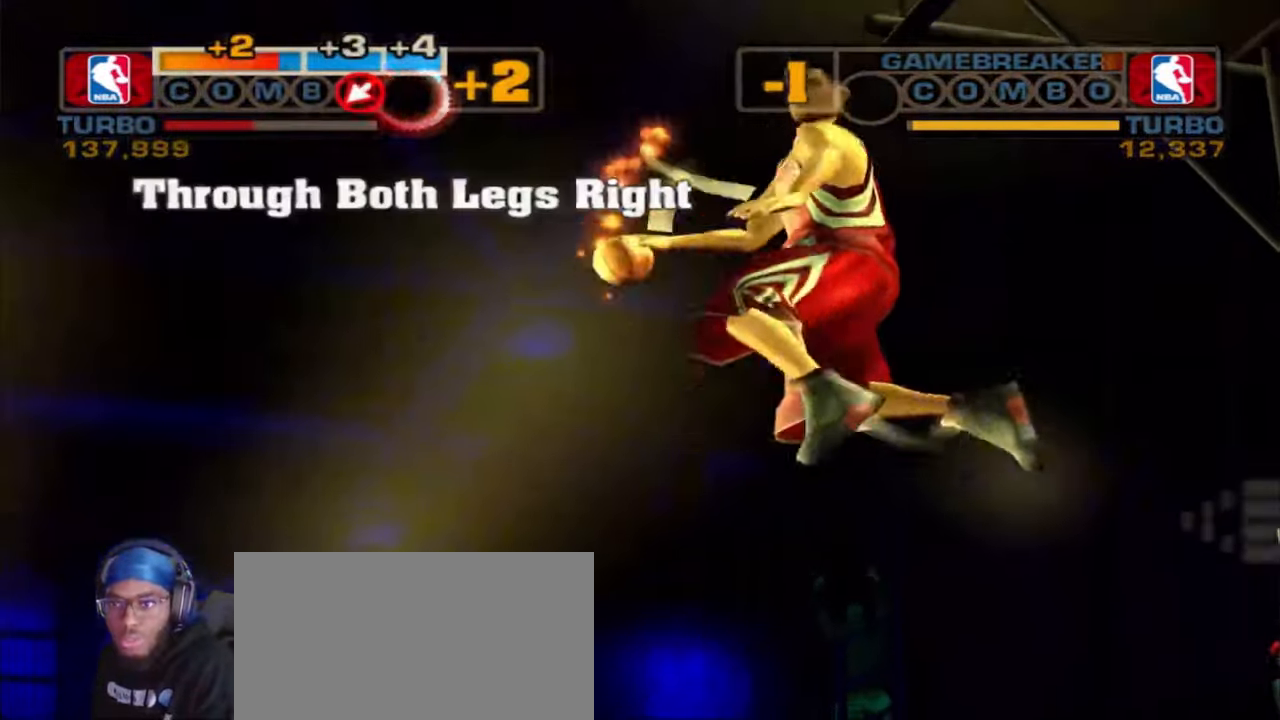
{"dt_ms": 500, "buttons": ["L2", "R1", "R2"], "left_stick": "down-right", "right_stick": "up", "events": [[83, "right_stick", "down"], [183, "right_stick", "center"], [233, "right_stick", "down"], [283, "L2", "down"], [317, "left_stick", "right"], [333, "R1", "down"], [350, "R2", "down"], [400, "right_stick", "up"], [467, "left_stick", "down-right"]]}
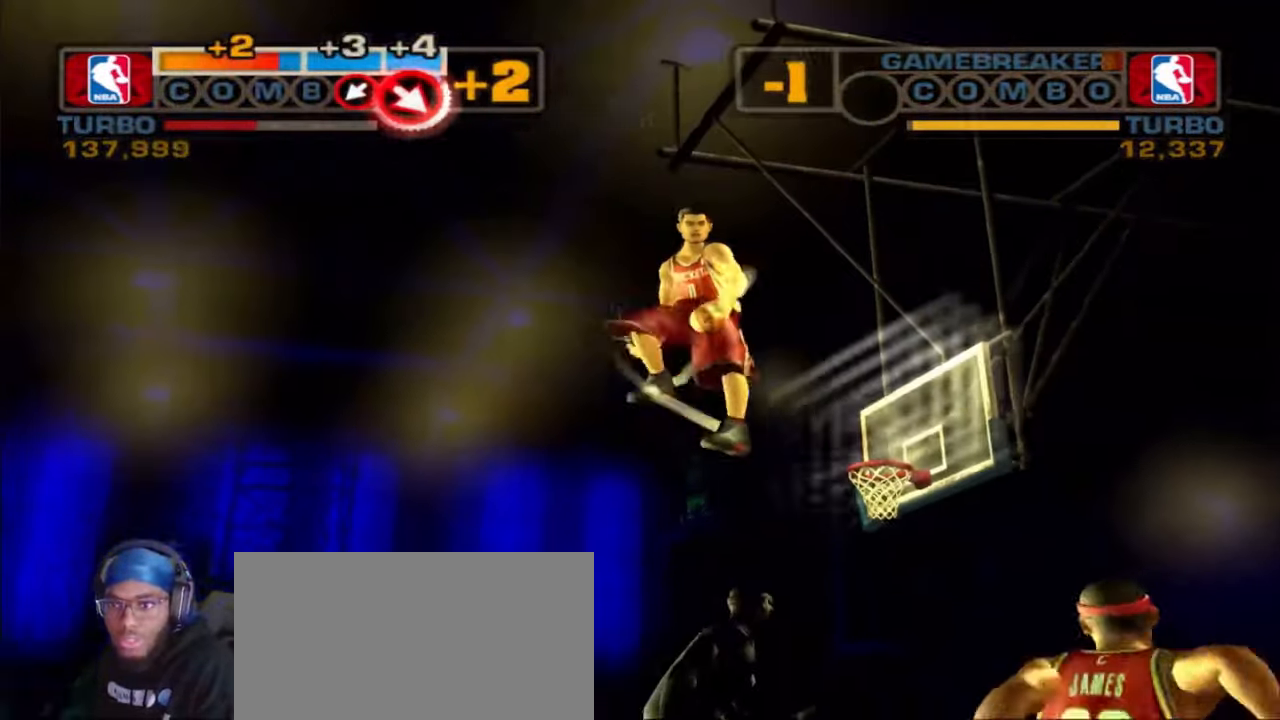
{"dt_ms": 500, "buttons": ["CROSS", "L2"], "left_stick": "down-right", "right_stick": "up", "events": [[400, "L2", "up"], [450, "R1", "up"], [467, "CROSS", "down"], [467, "R2", "up"], [500, "L2", "down"]]}
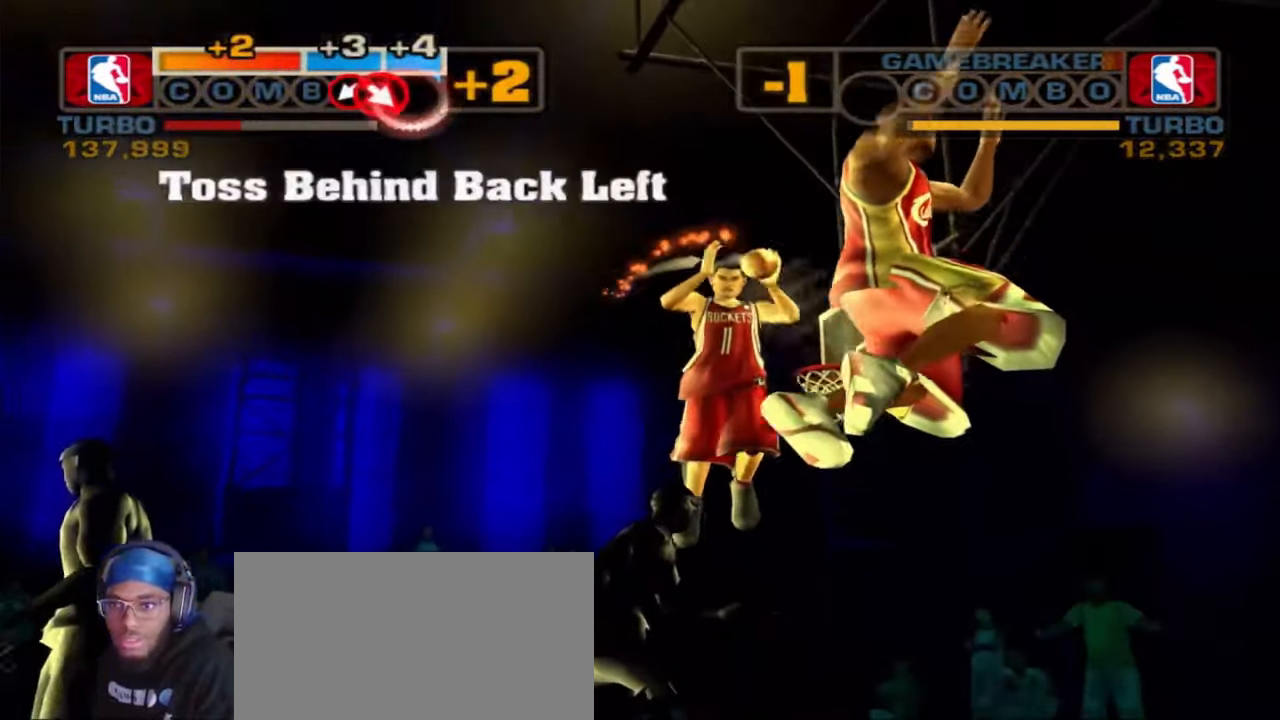
{"dt_ms": 500, "buttons": ["L2", "R1"], "left_stick": "down-right", "right_stick": "down-left", "events": [[17, "CROSS", "up"], [33, "L3", "down"], [33, "right_stick", "left"], [50, "R1", "down"], [167, "L3", "up"], [233, "right_stick", "down-left"]]}
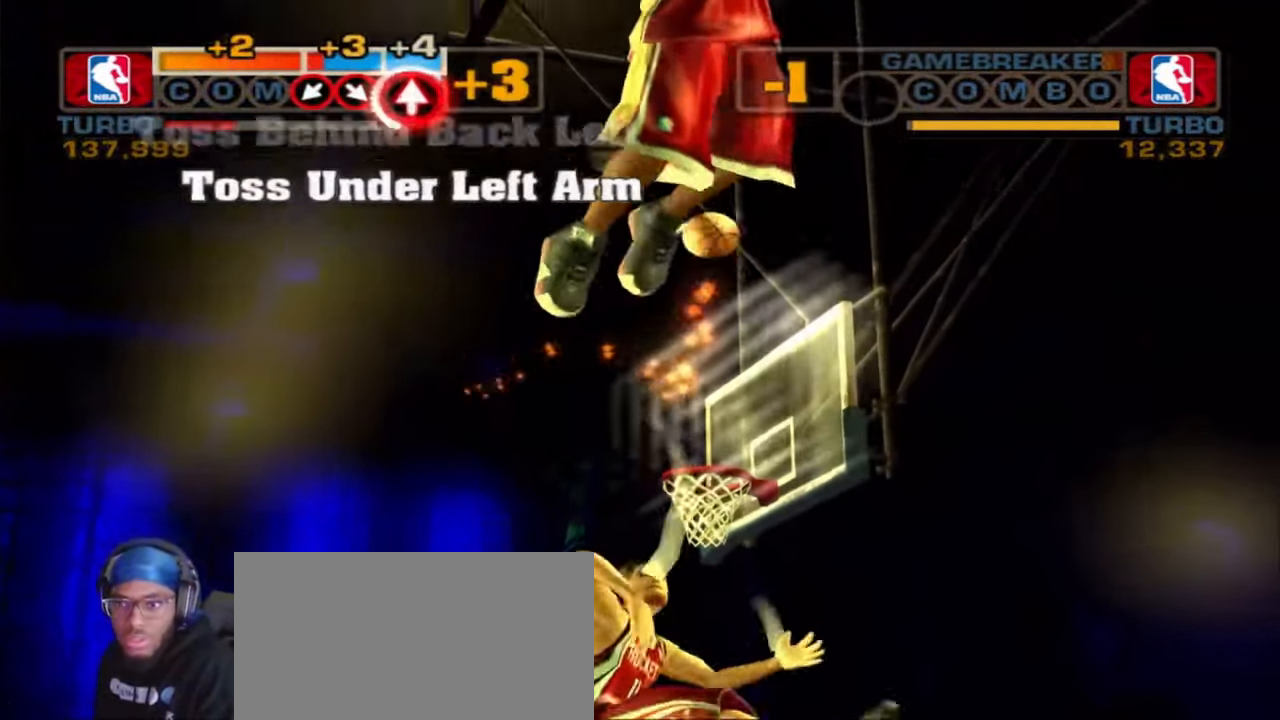
{"dt_ms": 500, "buttons": ["L2", "R1"], "left_stick": "down-right", "right_stick": "left", "events": [[117, "R2", "down"], [200, "L3", "down"], [250, "right_stick", "left"], [417, "R2", "up"], [433, "L3", "up"]]}
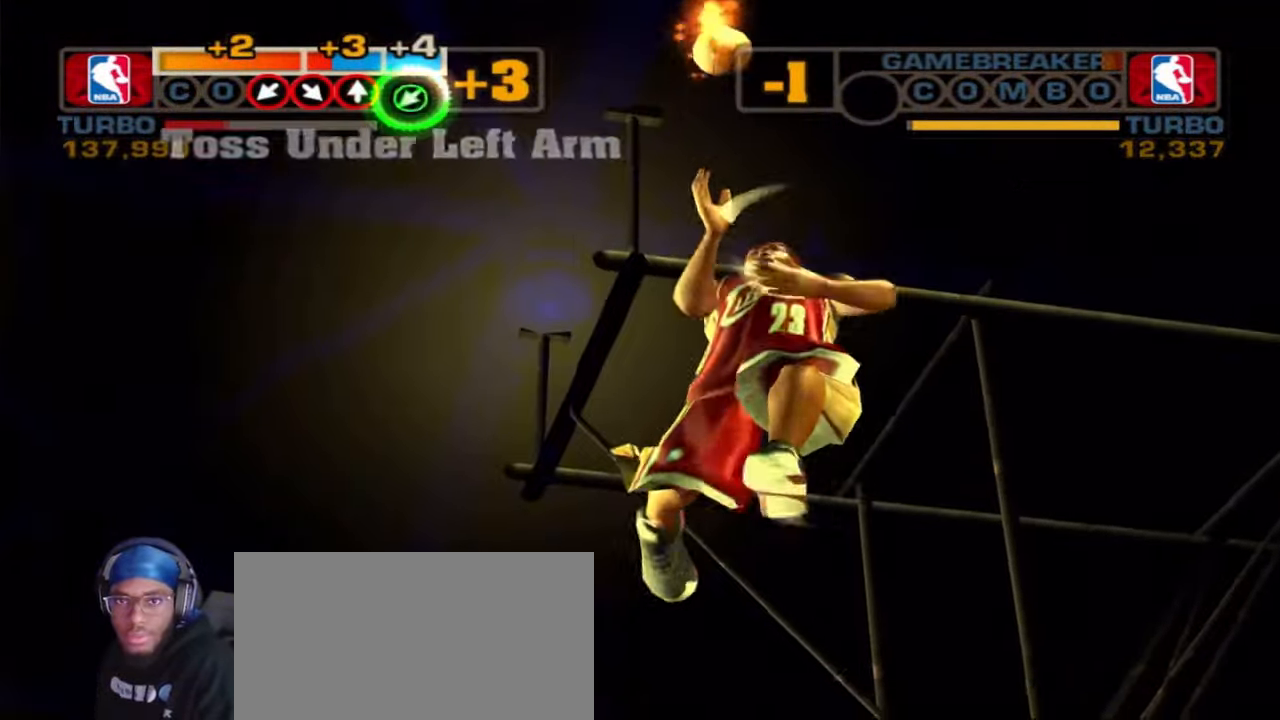
{"dt_ms": 500, "buttons": [], "left_stick": "center", "right_stick": "center", "events": [[417, "L2", "up"], [417, "R1", "up"], [417, "right_stick", "center"], [433, "left_stick", "center"]]}
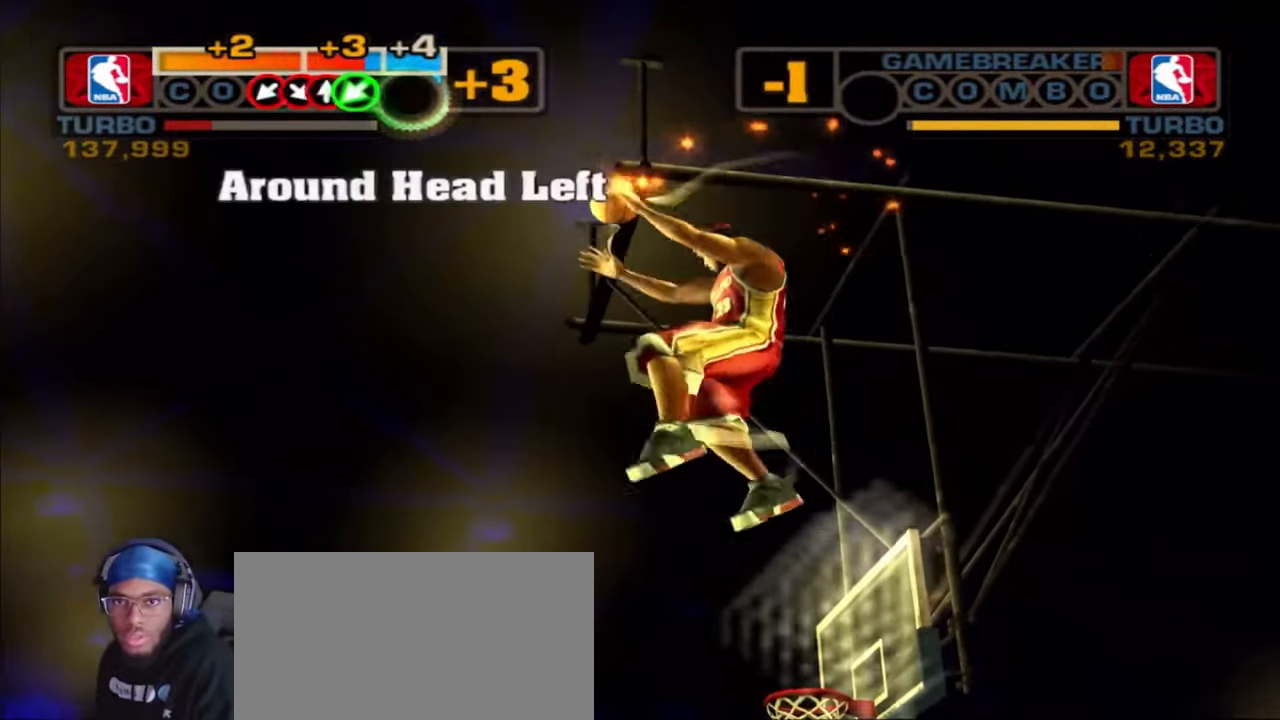
{"dt_ms": 500, "buttons": ["R1"], "left_stick": "up-right", "right_stick": "center", "events": [[150, "CROSS", "down"], [217, "left_stick", "right"], [250, "CROSS", "up"], [317, "CROSS", "down"], [400, "CROSS", "up"], [500, "R1", "down"], [500, "left_stick", "up-right"]]}
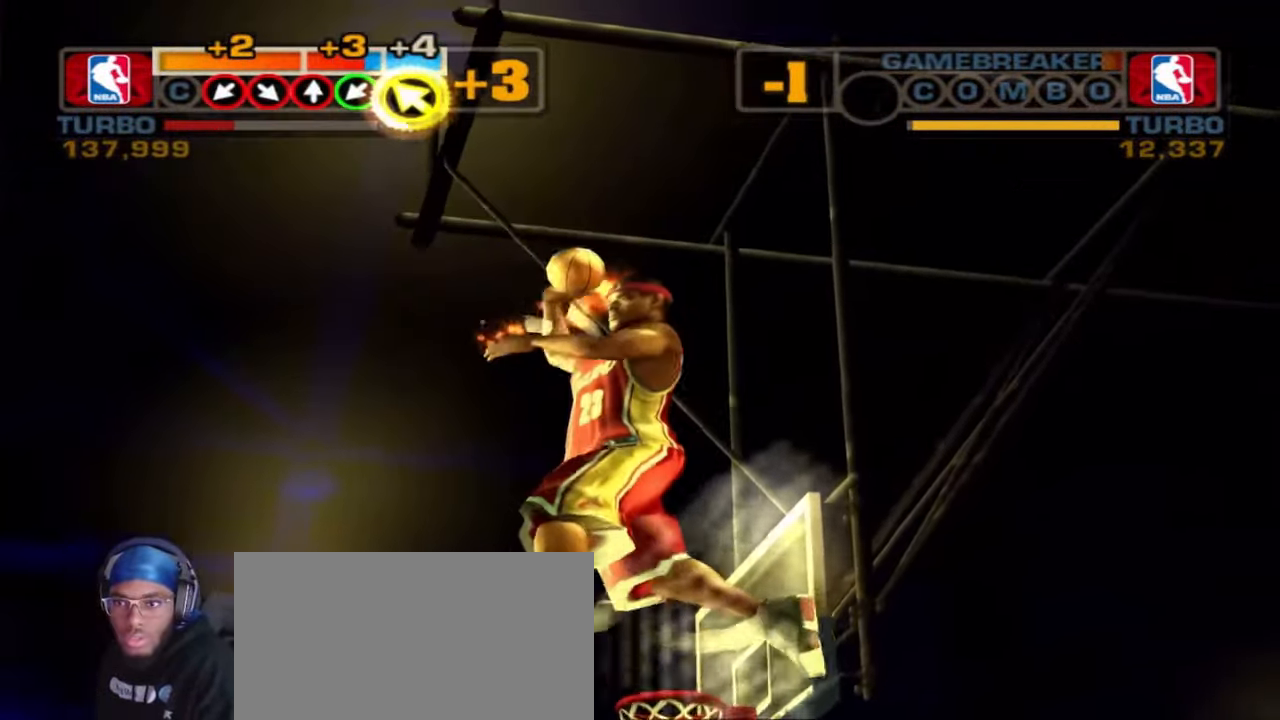
{"dt_ms": 500, "buttons": ["L2"], "left_stick": "down-right", "right_stick": "left", "events": [[50, "right_stick", "right"], [217, "left_stick", "right"], [317, "left_stick", "down-right"], [333, "R1", "up"], [367, "right_stick", "center"], [400, "L2", "down"], [467, "right_stick", "left"]]}
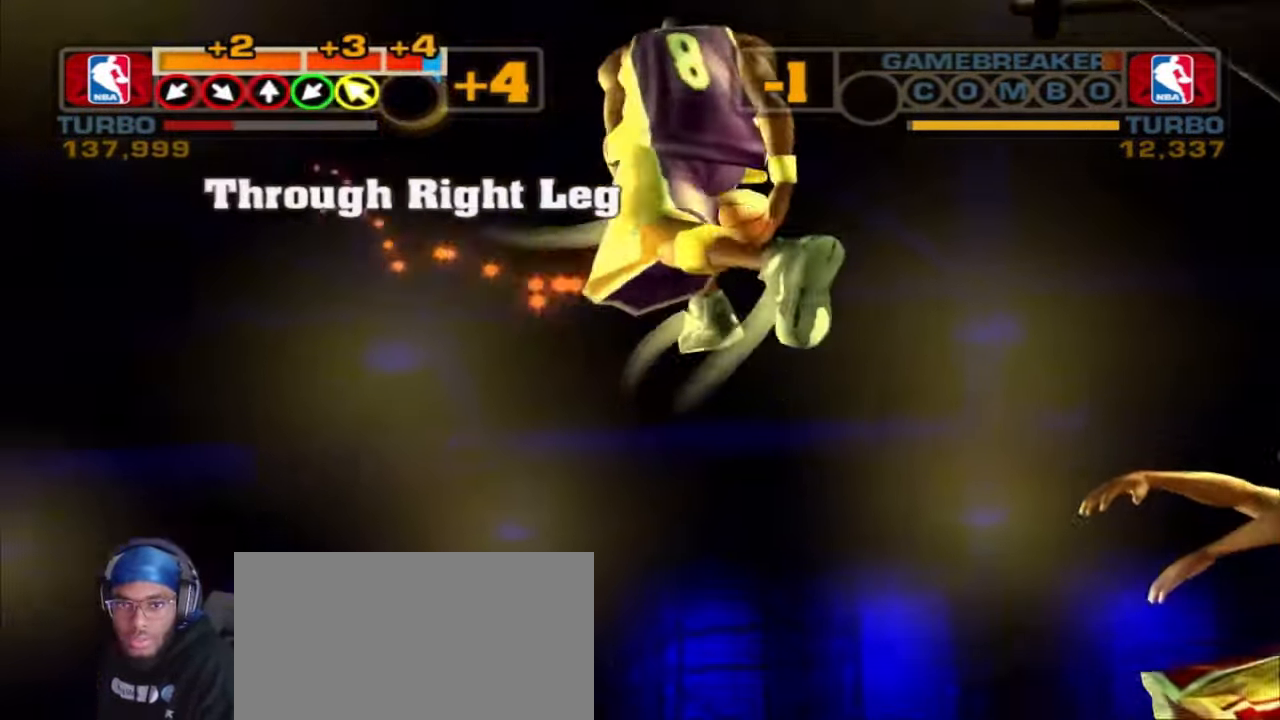
{"dt_ms": 500, "buttons": ["L2", "L3"], "left_stick": "down-right", "right_stick": "up-left", "events": [[233, "right_stick", "up-left"], [400, "L3", "down"]]}
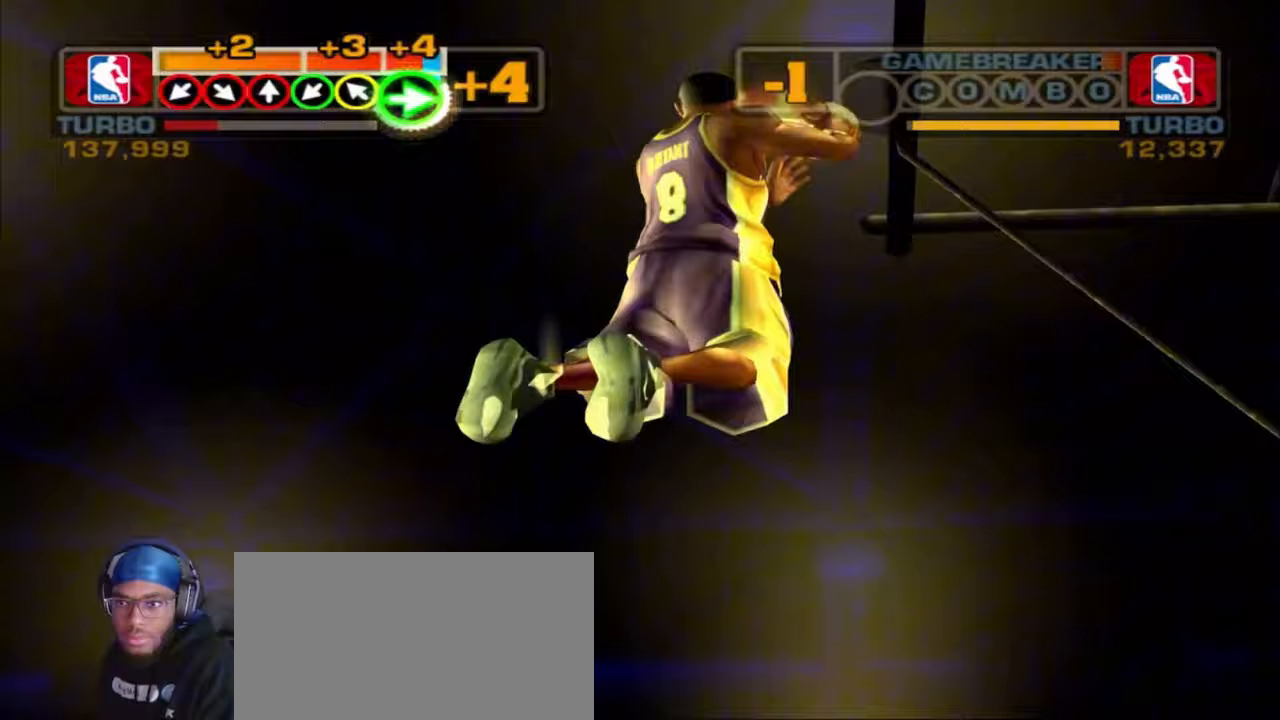
{"dt_ms": 500, "buttons": [], "left_stick": "center", "right_stick": "center", "events": [[50, "L3", "up"], [133, "L2", "up"], [167, "left_stick", "right"], [217, "right_stick", "center"], [333, "left_stick", "center"]]}
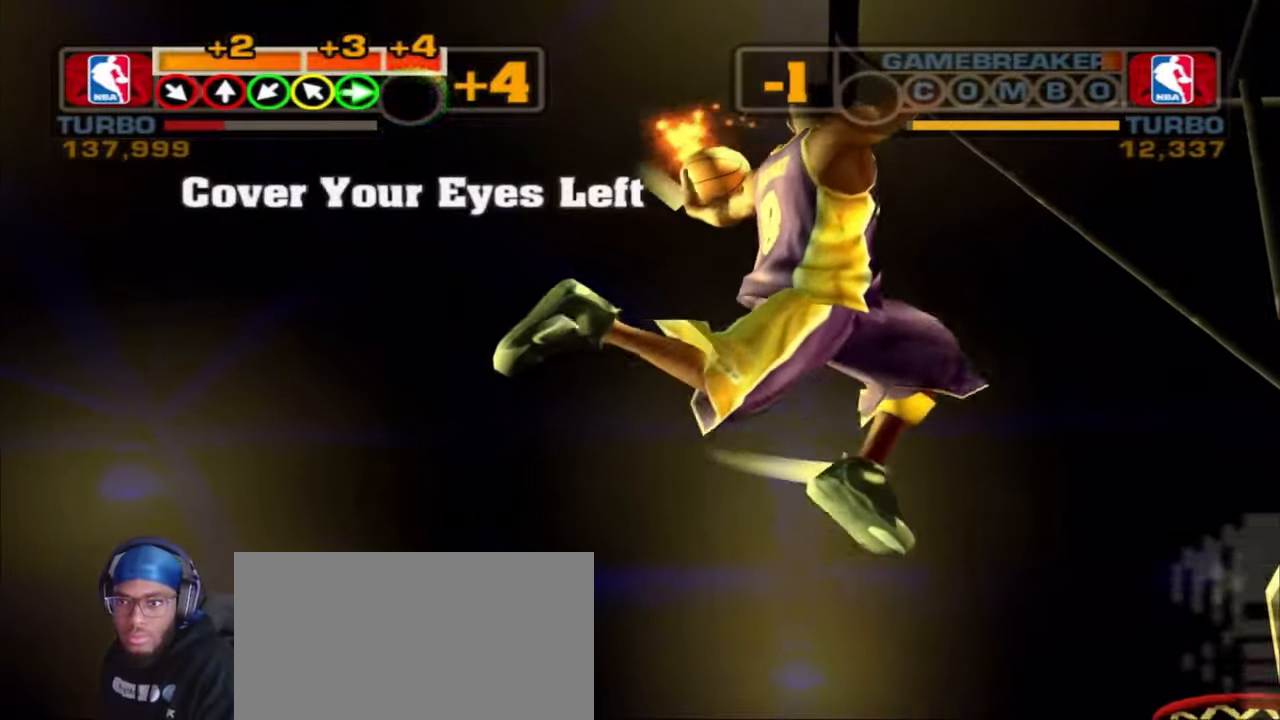
{"dt_ms": 500, "buttons": [], "left_stick": "center", "right_stick": "center", "events": []}
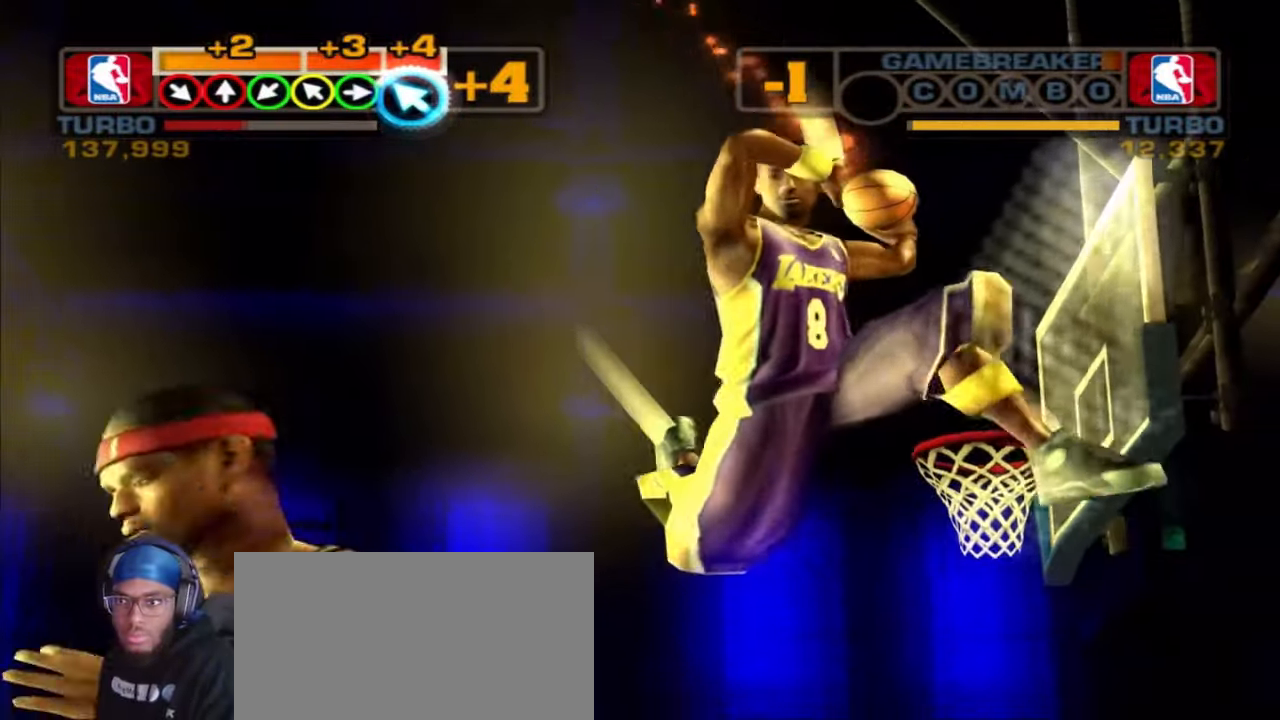
{"dt_ms": 500, "buttons": [], "left_stick": "center", "right_stick": "center", "events": []}
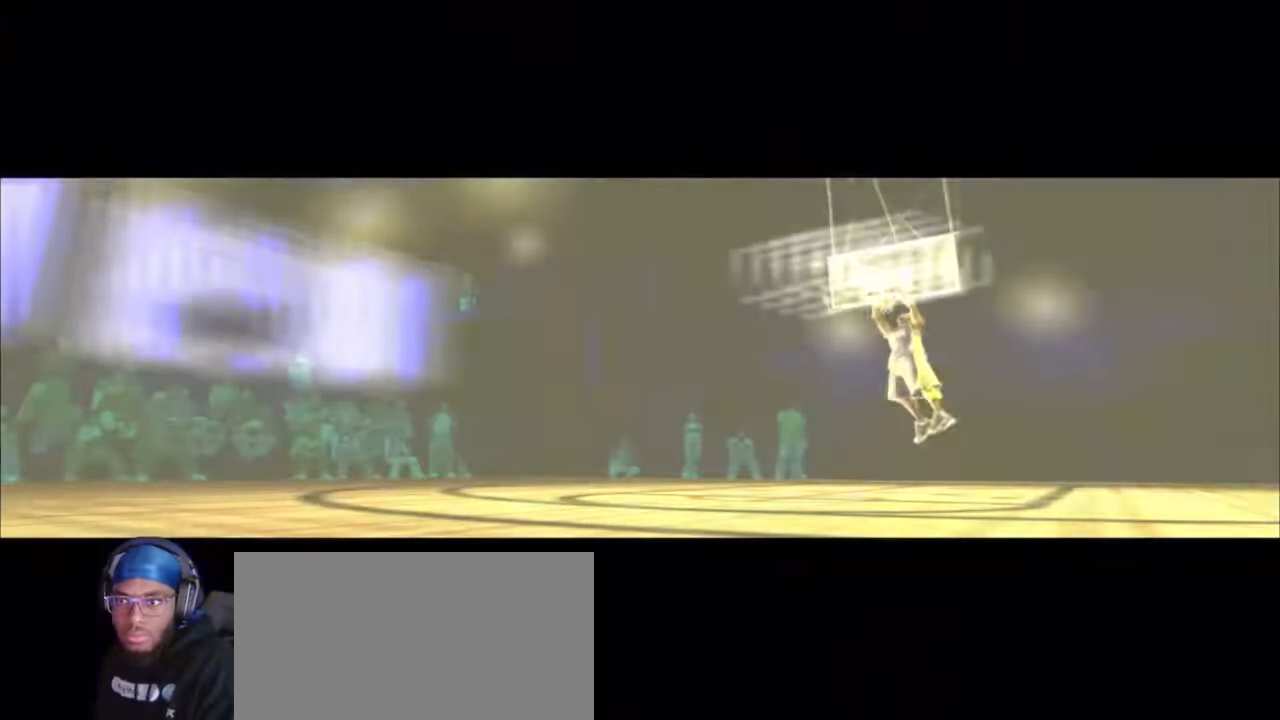
{"dt_ms": 500, "buttons": [], "left_stick": "center", "right_stick": "center", "events": []}
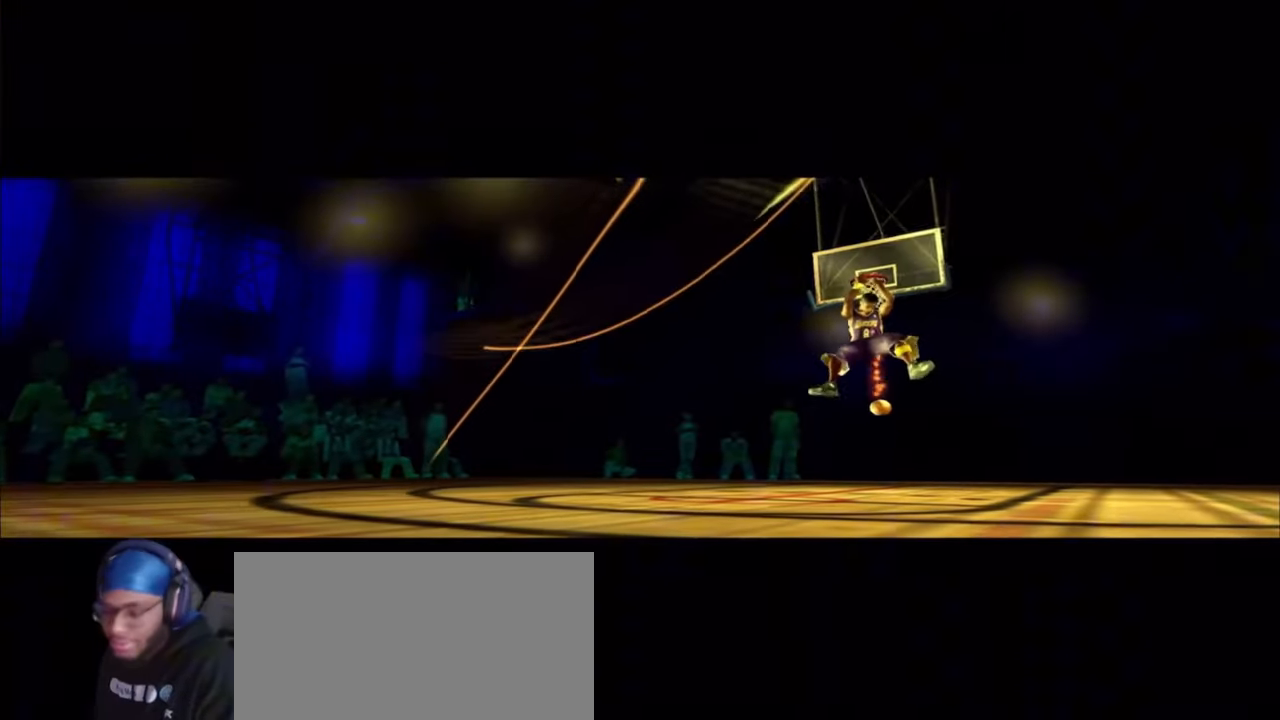
{"dt_ms": 500, "buttons": [], "left_stick": "center", "right_stick": "center", "events": []}
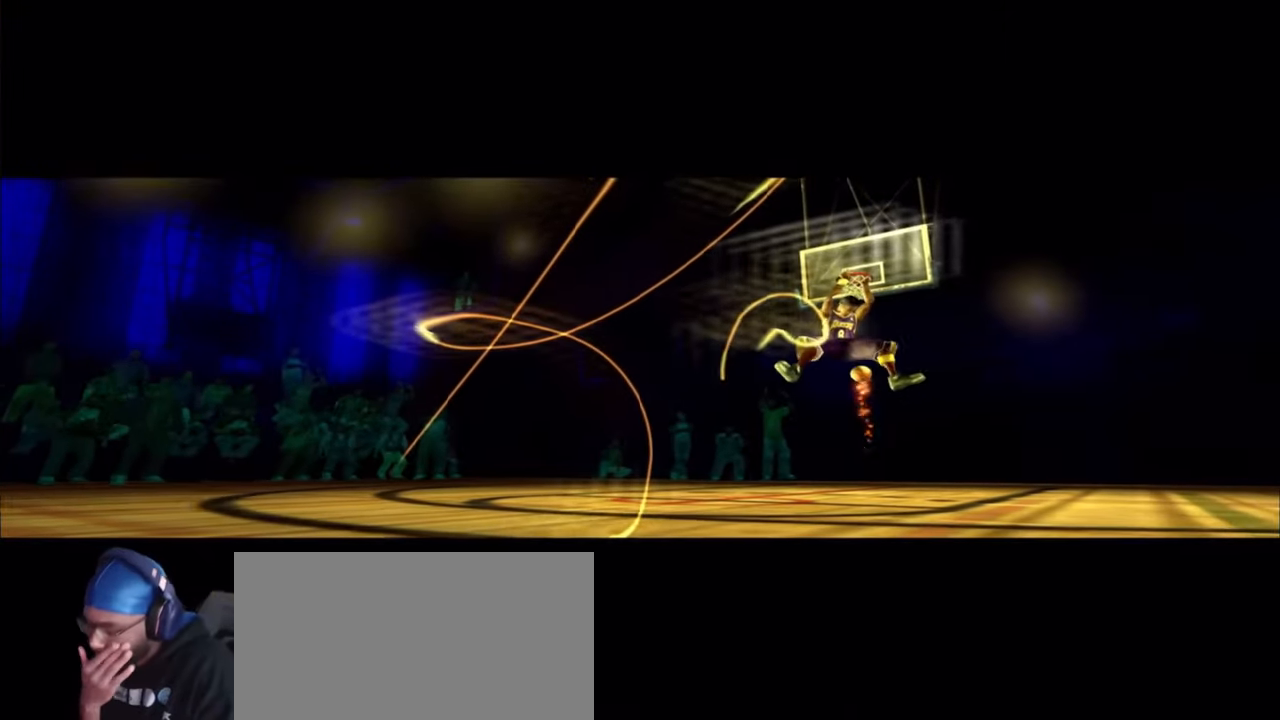
{"dt_ms": 500, "buttons": [], "left_stick": "center", "right_stick": "center", "events": []}
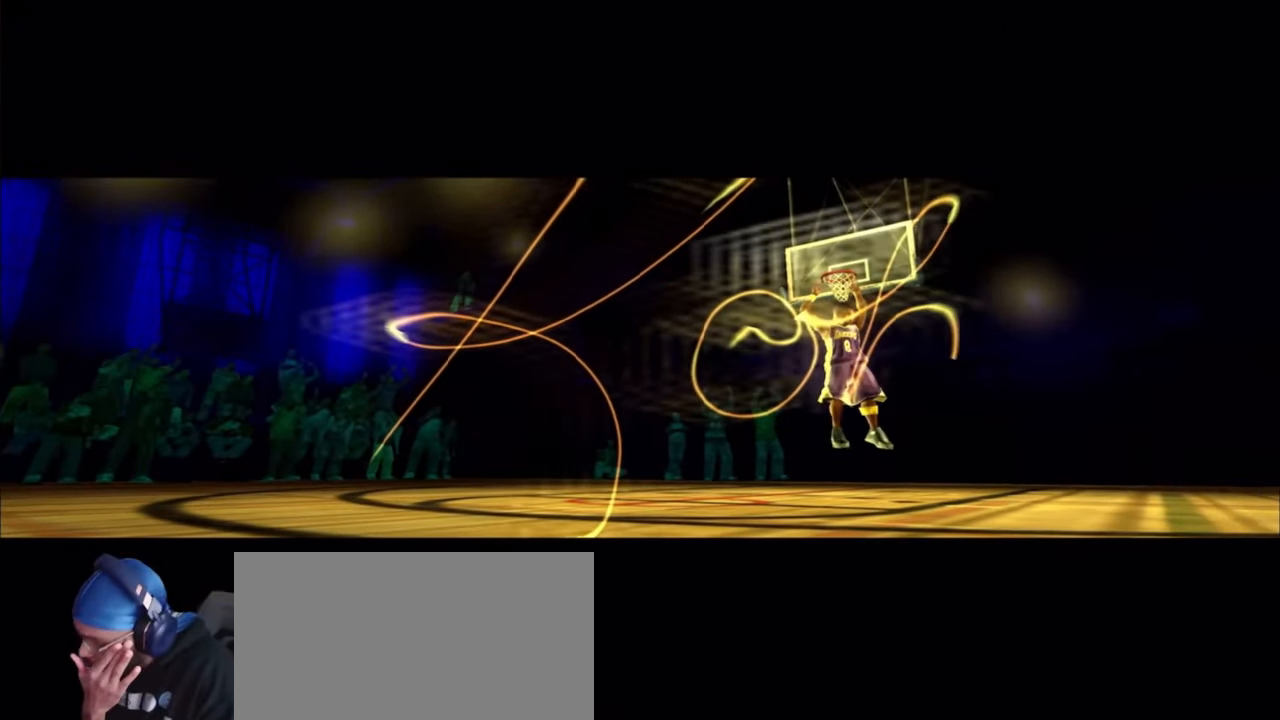
{"dt_ms": 500, "buttons": [], "left_stick": "center", "right_stick": "center", "events": []}
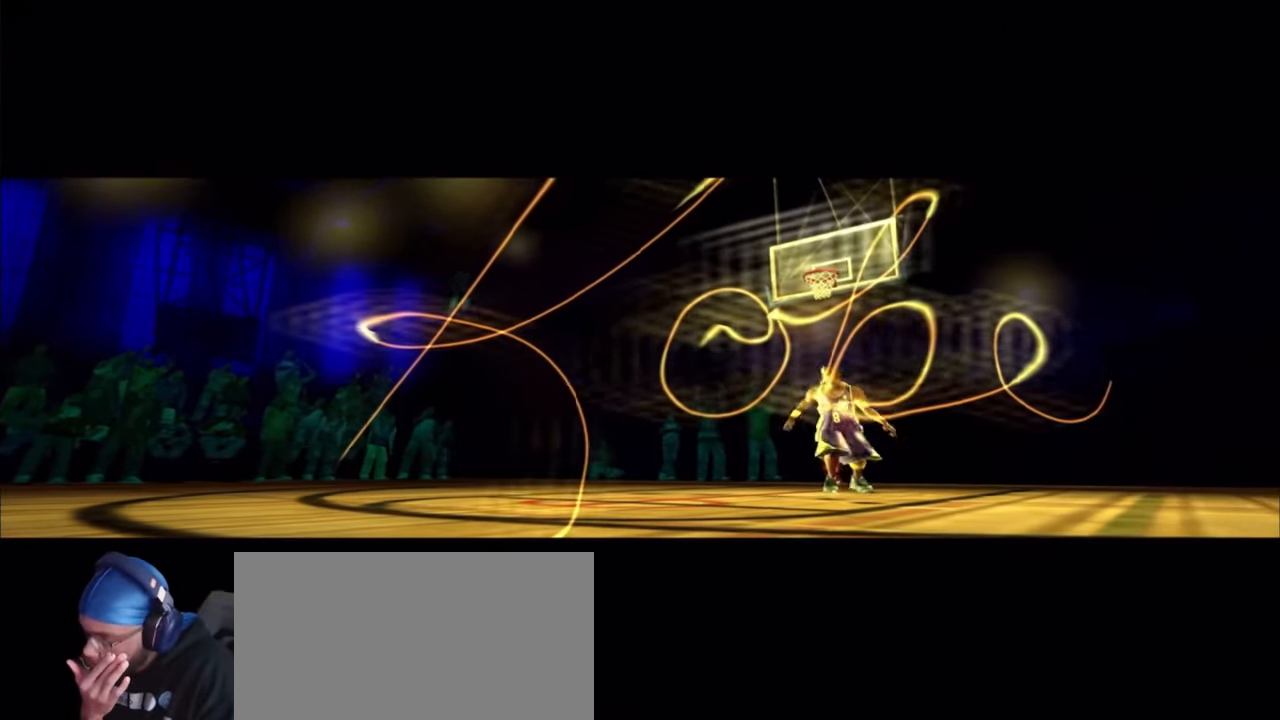
{"dt_ms": 500, "buttons": [], "left_stick": "center", "right_stick": "center", "events": []}
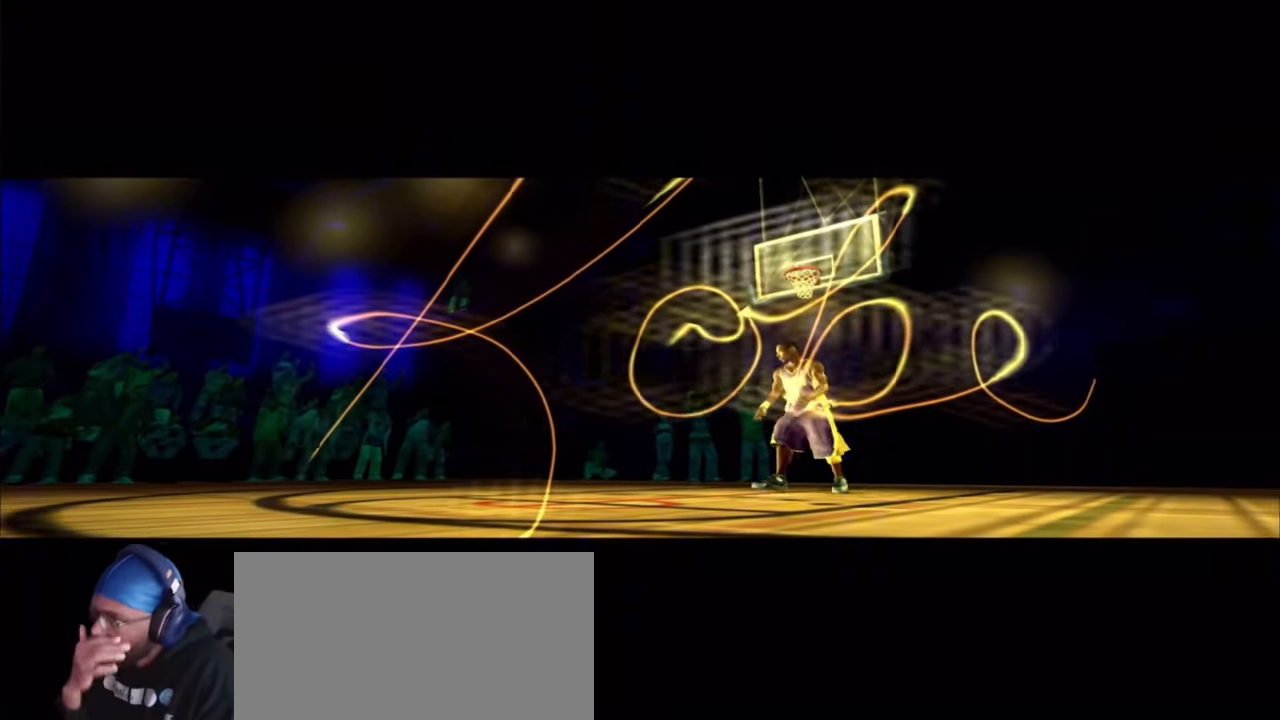
{"dt_ms": 500, "buttons": [], "left_stick": "center", "right_stick": "center", "events": []}
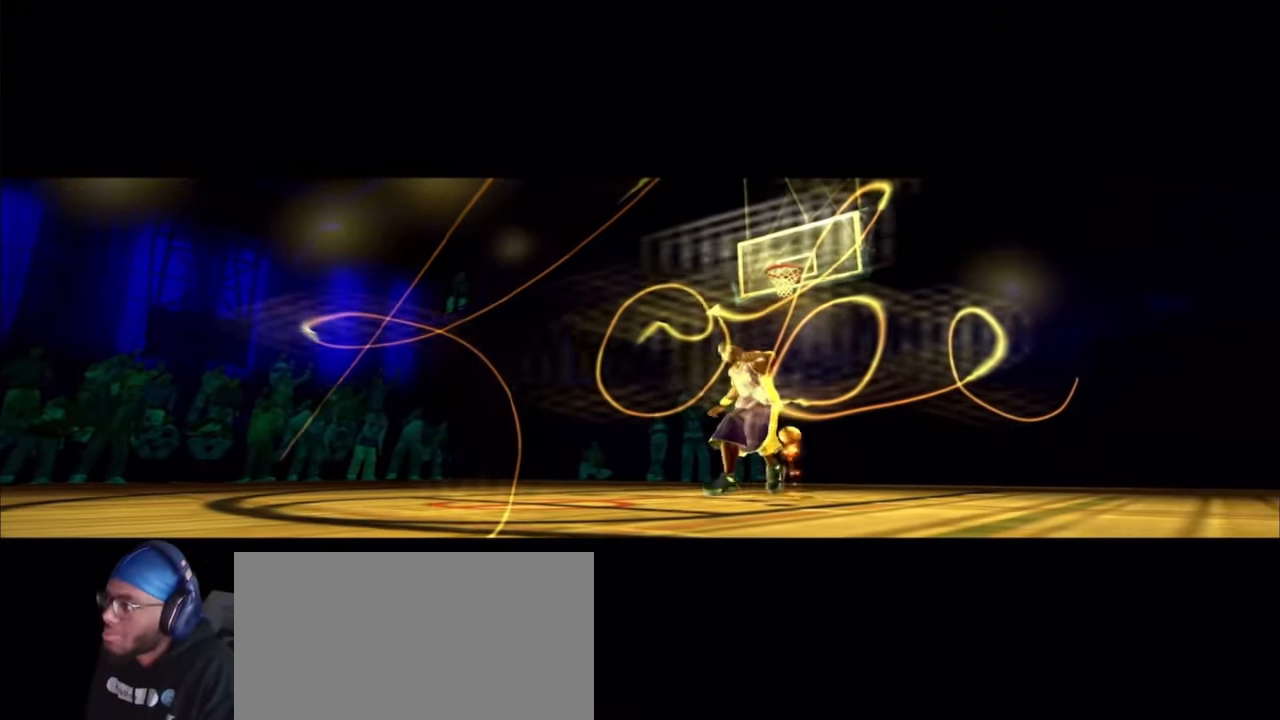
{"dt_ms": 500, "buttons": [], "left_stick": "center", "right_stick": "center", "events": []}
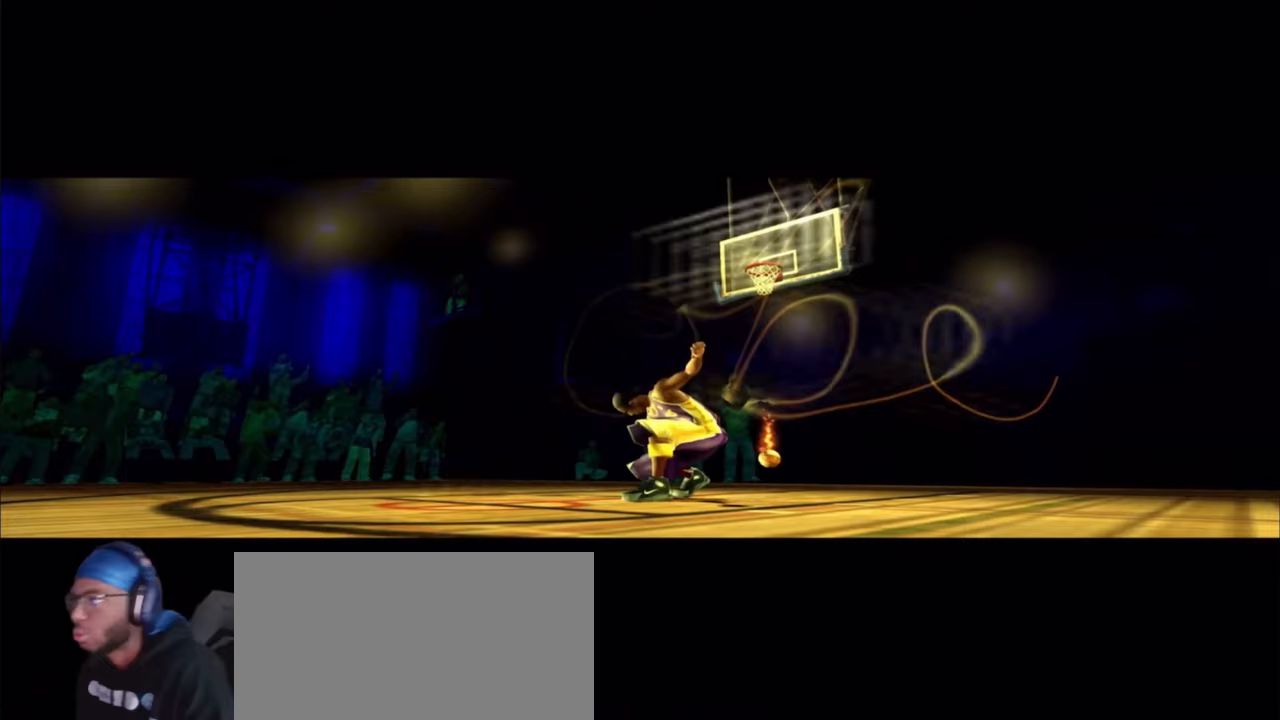
{"dt_ms": 500, "buttons": ["CROSS"], "left_stick": "center", "right_stick": "center", "events": [[483, "CROSS", "down"]]}
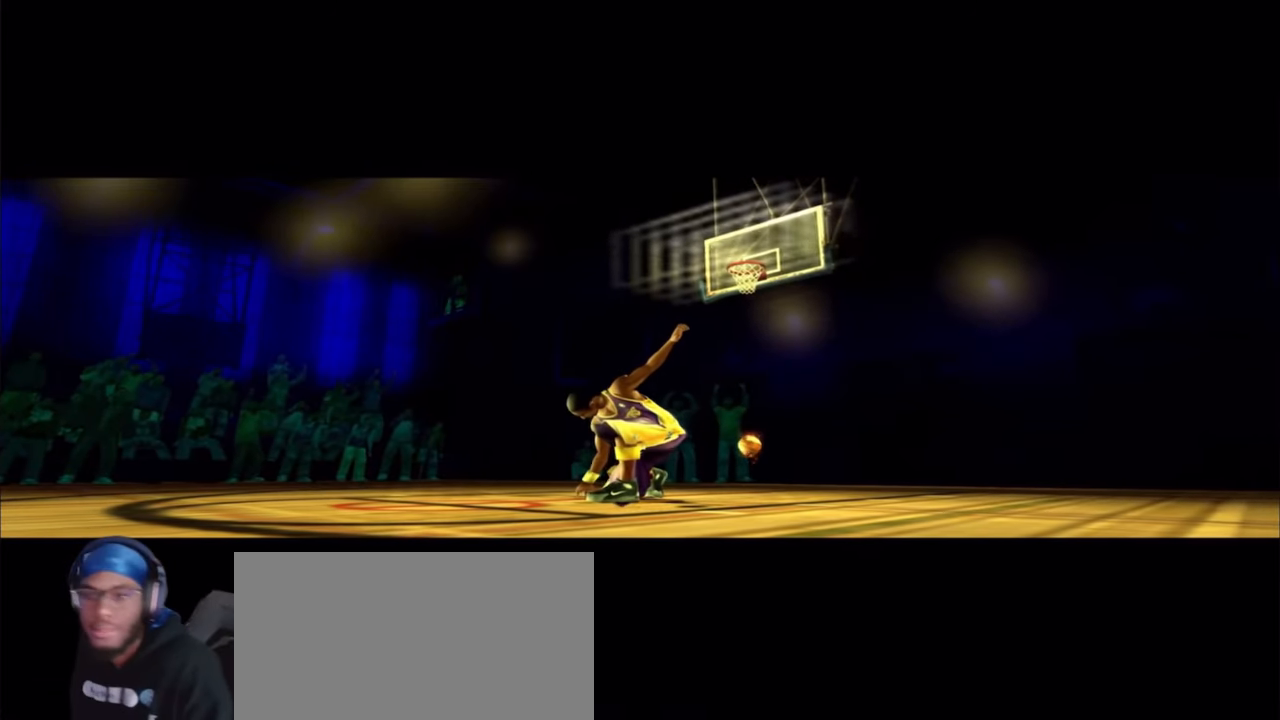
{"dt_ms": 500, "buttons": [], "left_stick": "center", "right_stick": "center", "events": [[133, "CROSS", "up"]]}
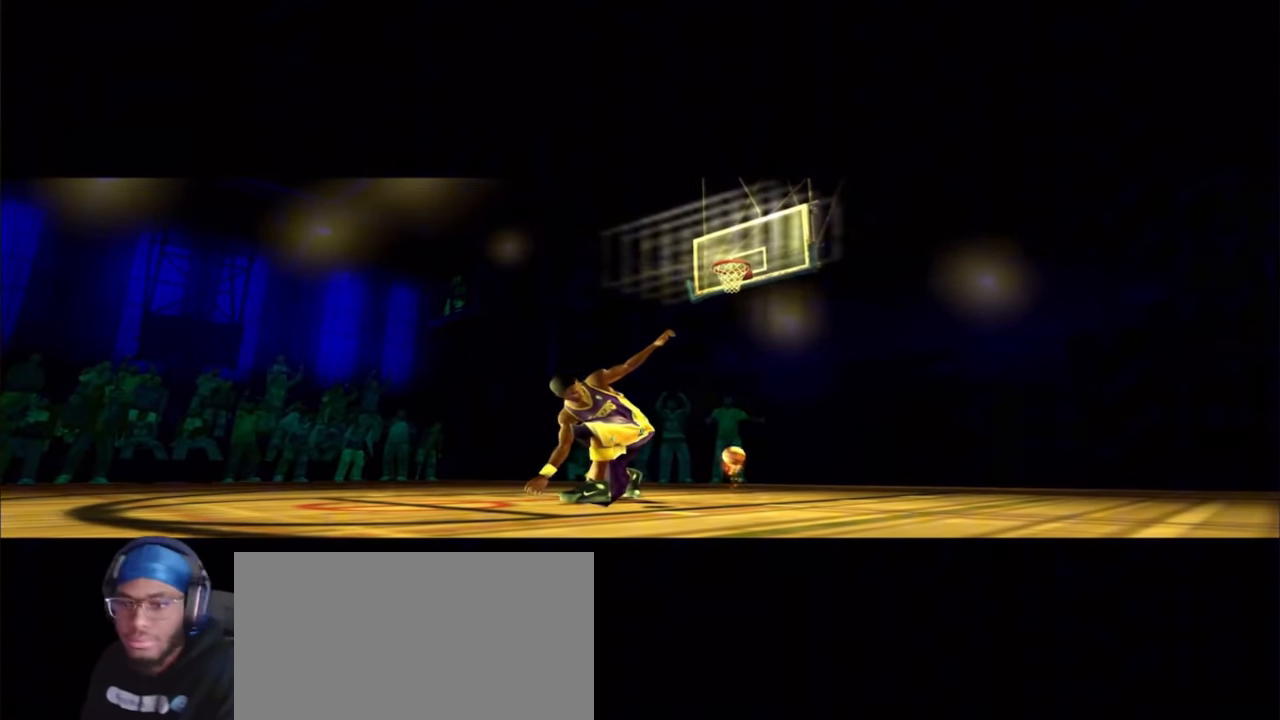
{"dt_ms": 500, "buttons": [], "left_stick": "center", "right_stick": "center", "events": []}
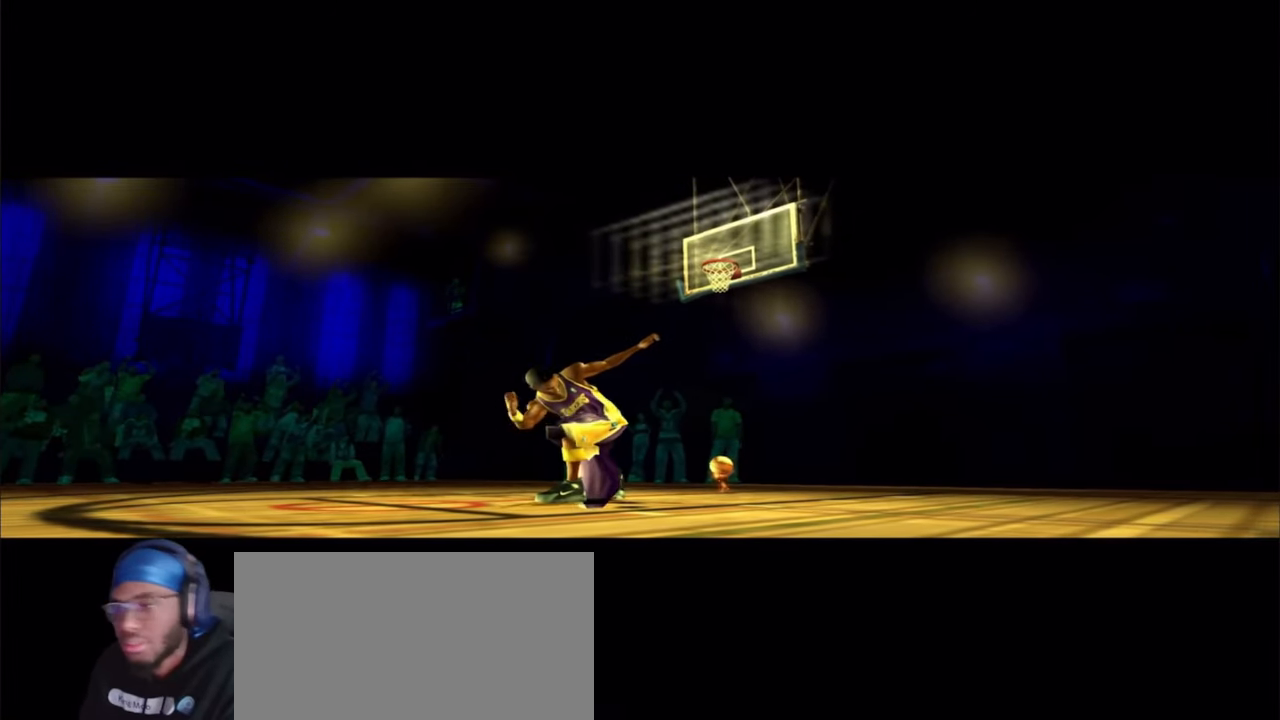
{"dt_ms": 500, "buttons": ["R2"], "left_stick": "center", "right_stick": "center", "events": [[167, "R2", "down"]]}
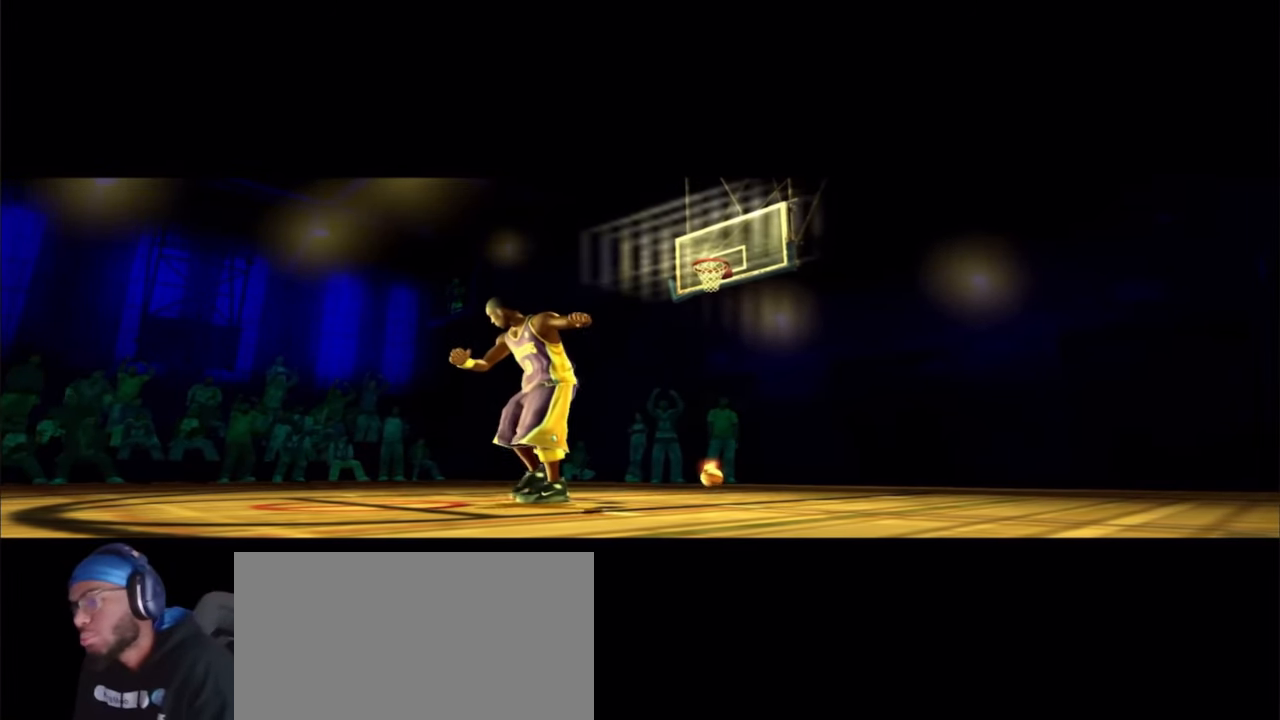
{"dt_ms": 1000, "buttons": [], "left_stick": "center", "right_stick": "center"}
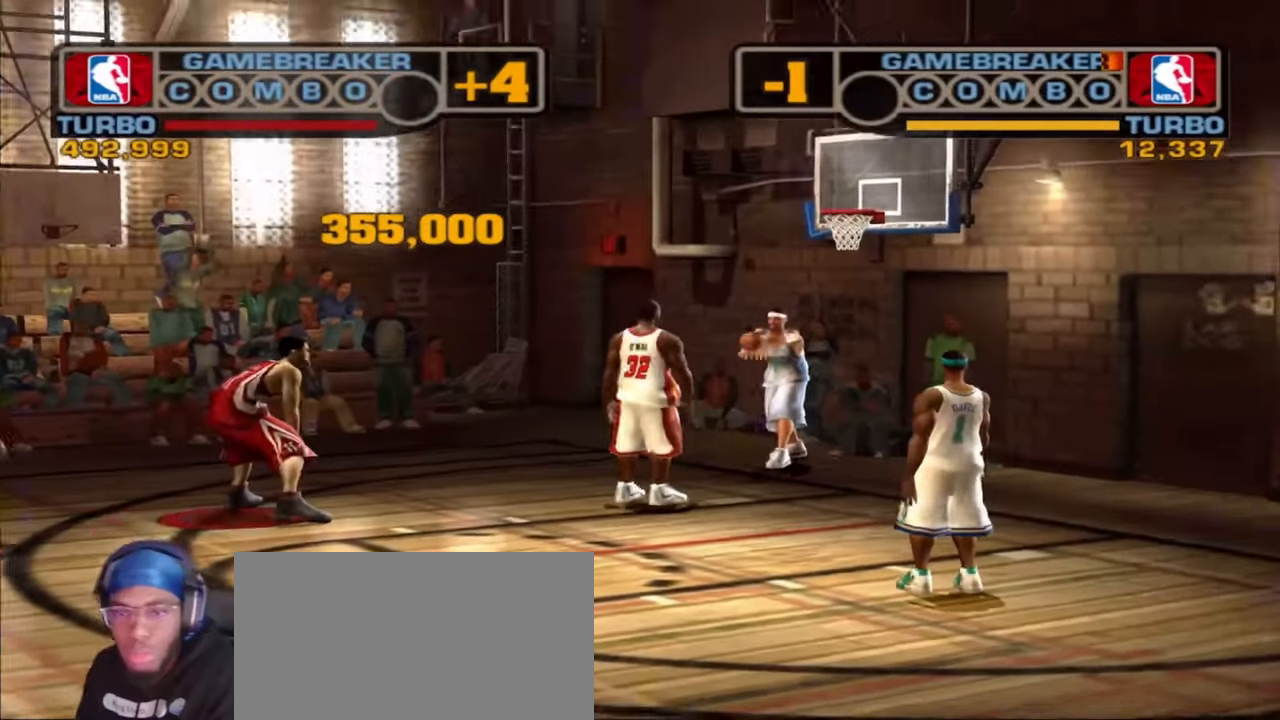
{"dt_ms": 500, "buttons": [], "left_stick": "down", "right_stick": "center", "events": [[350, "left_stick", "down"]]}
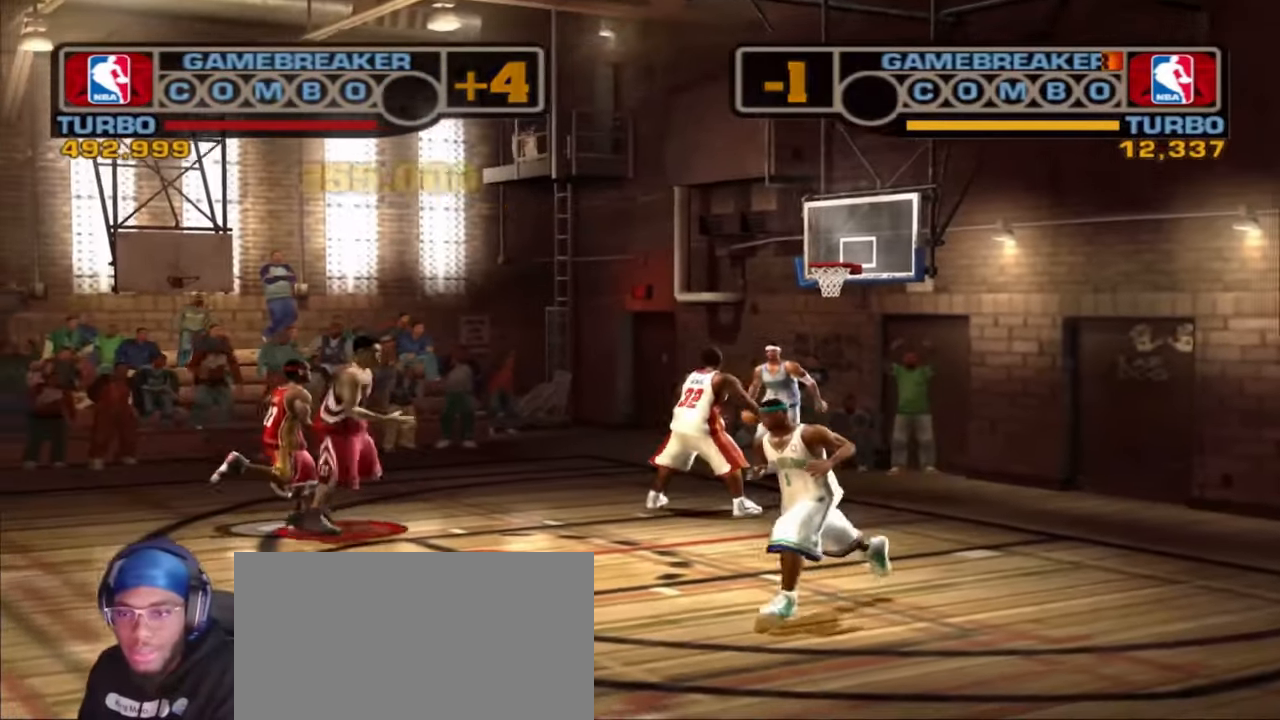
{"dt_ms": 500, "buttons": [], "left_stick": "center", "right_stick": "center", "events": [[317, "left_stick", "center"]]}